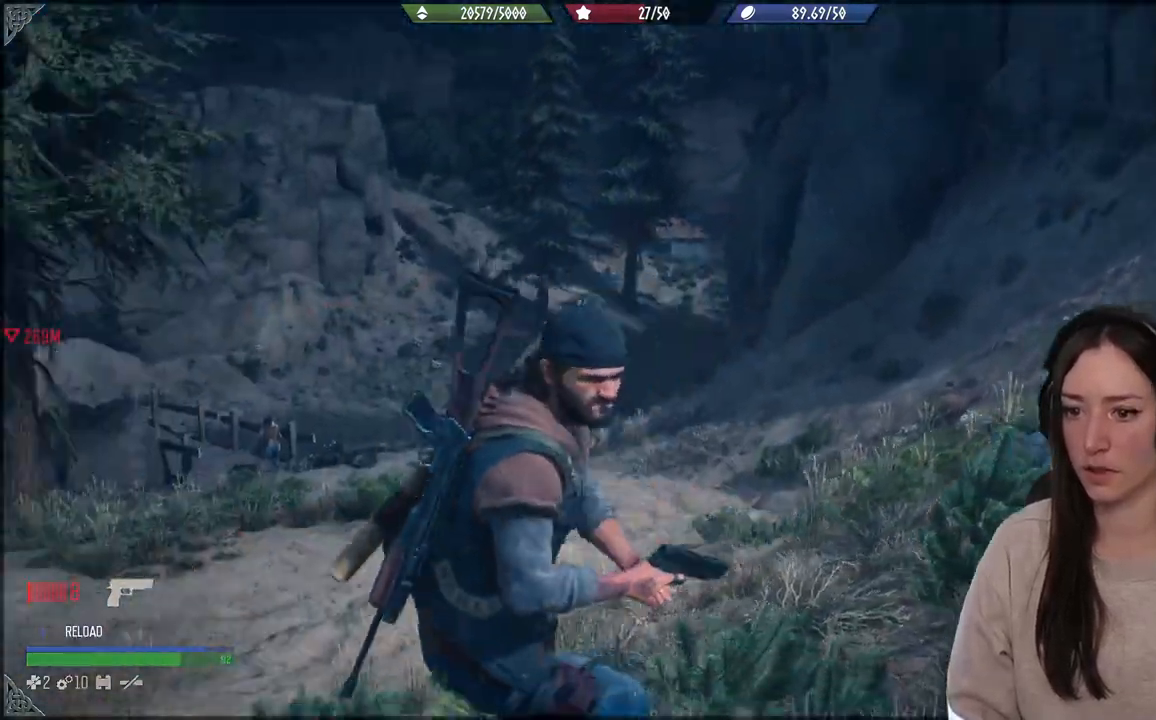
Gameplay with a controller (Xbox layout); each line is a JSON object with the inputs held at the frame after it. "events" lists button and stick changes between this image and that frame as [ms after this image, input, new state], when the widget could be followed in between. Not read: L3.
{"buttons": [], "left_stick": "up-right", "right_stick": "left", "events": [[183, "right_stick", "center"], [233, "left_stick", "right"], [233, "right_stick", "left"], [433, "left_stick", "up-right"]]}
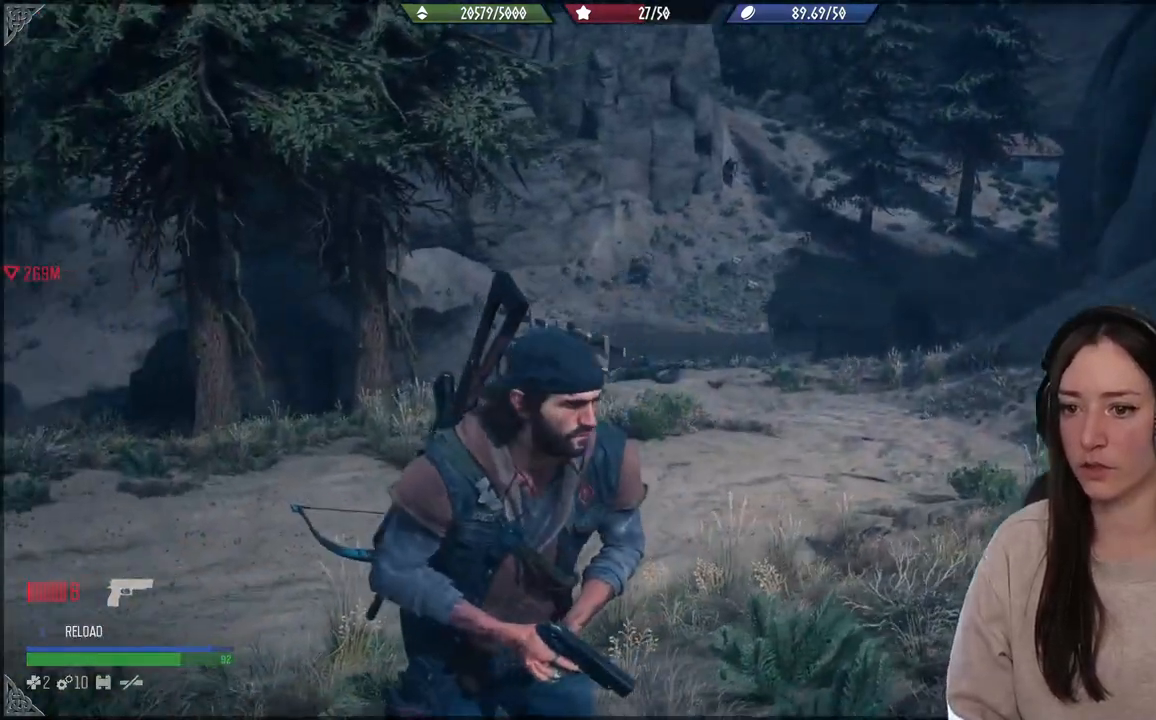
{"buttons": [], "left_stick": "up", "right_stick": "center", "events": [[17, "right_stick", "center"], [183, "right_stick", "down-left"], [333, "right_stick", "center"], [400, "left_stick", "up"]]}
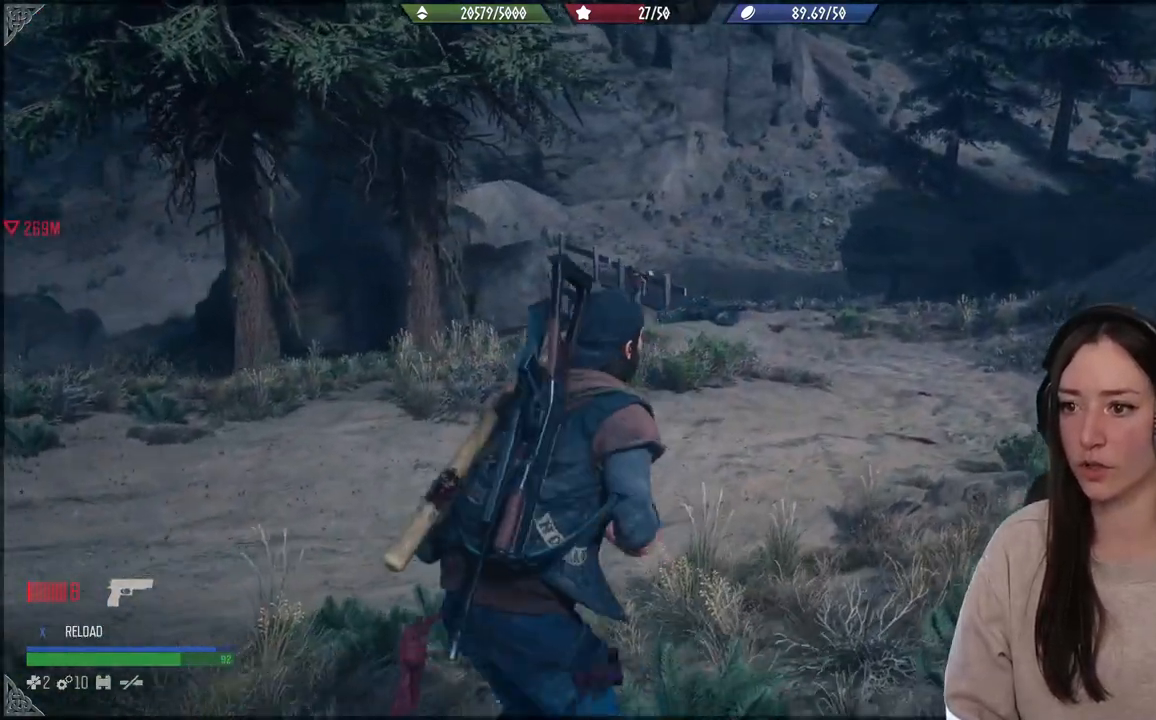
{"buttons": [], "left_stick": "up", "right_stick": "up-right", "events": [[483, "right_stick", "up-right"]]}
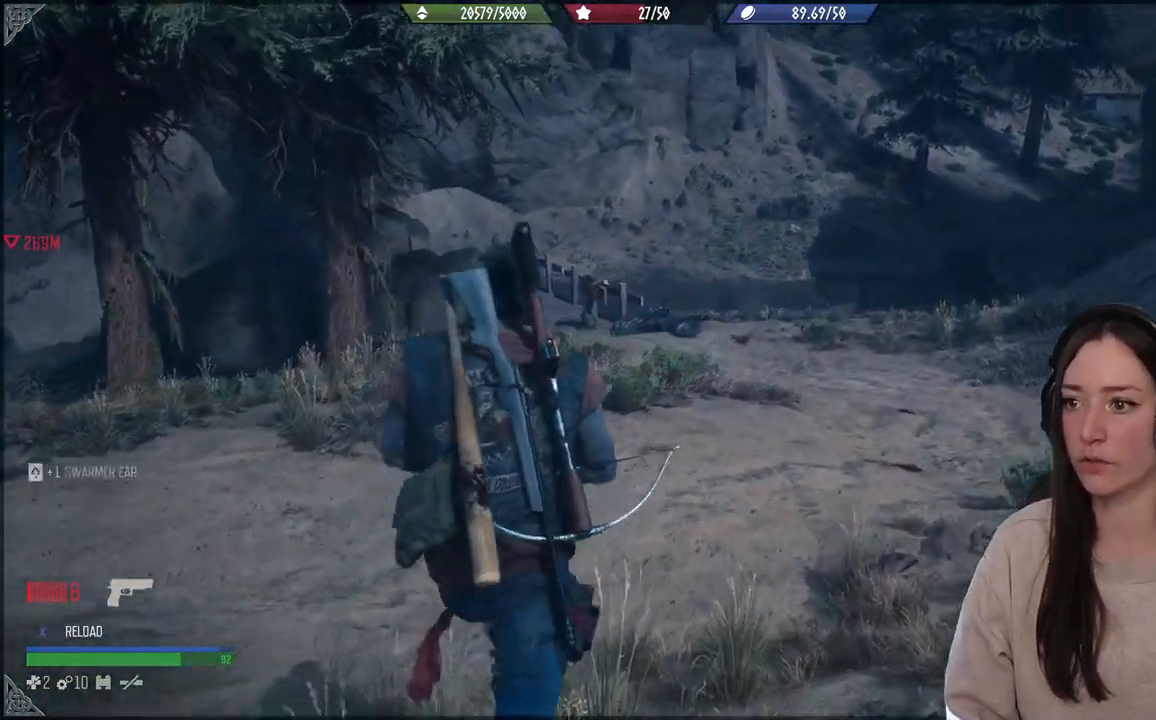
{"buttons": [], "left_stick": "up", "right_stick": "center", "events": [[183, "right_stick", "center"]]}
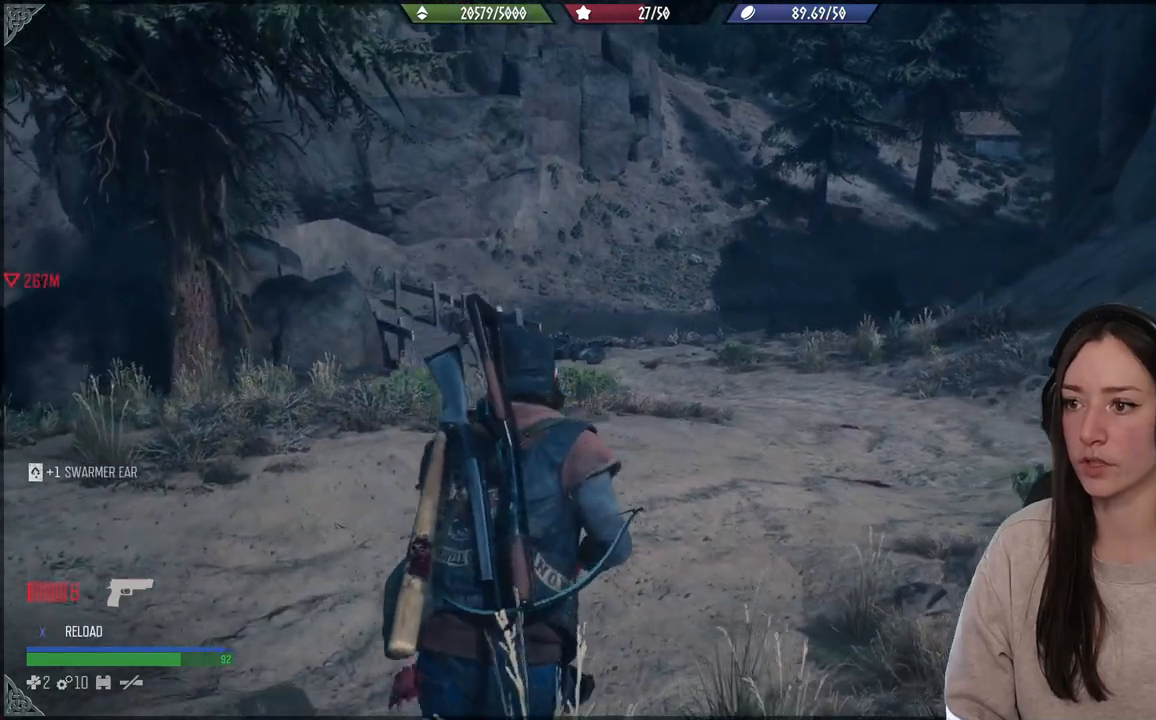
{"buttons": [], "left_stick": "up", "right_stick": "center", "events": []}
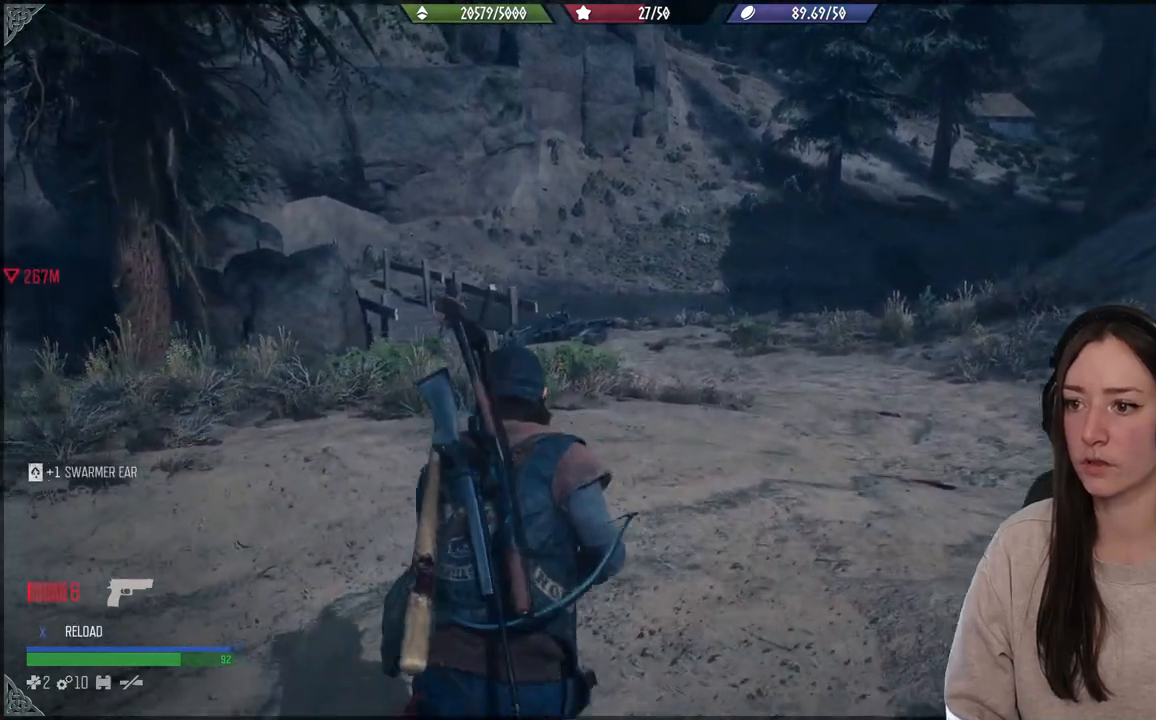
{"buttons": [], "left_stick": "up", "right_stick": "down-left", "events": [[383, "right_stick", "down-left"]]}
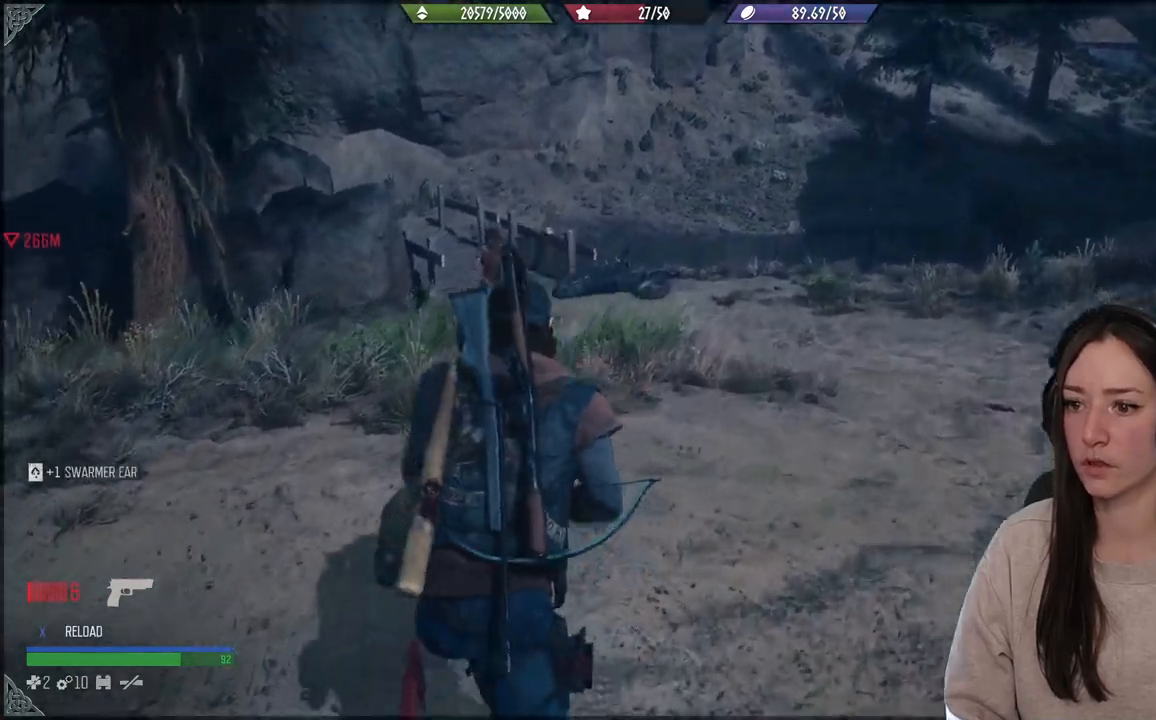
{"buttons": ["L2"], "left_stick": "up", "right_stick": "up-left", "events": [[100, "right_stick", "center"], [400, "right_stick", "up-left"], [483, "L2", "down"]]}
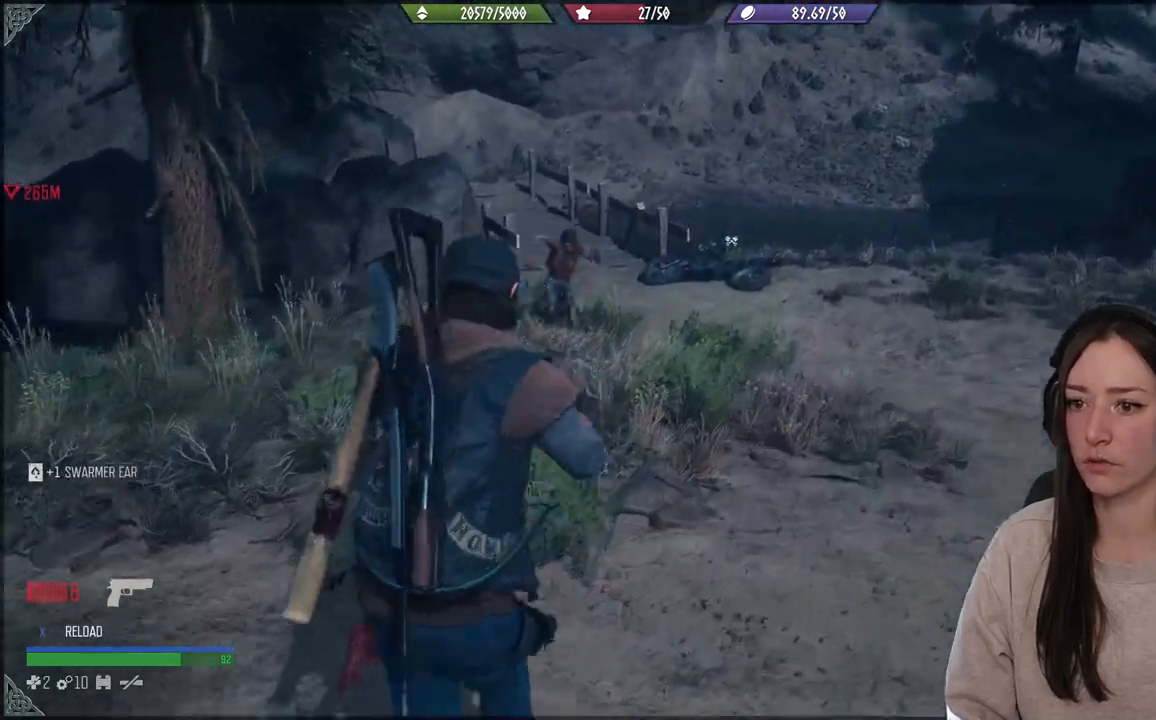
{"buttons": ["L2"], "left_stick": "center", "right_stick": "up", "events": [[100, "left_stick", "center"], [100, "right_stick", "center"], [217, "right_stick", "up-left"], [417, "right_stick", "up"]]}
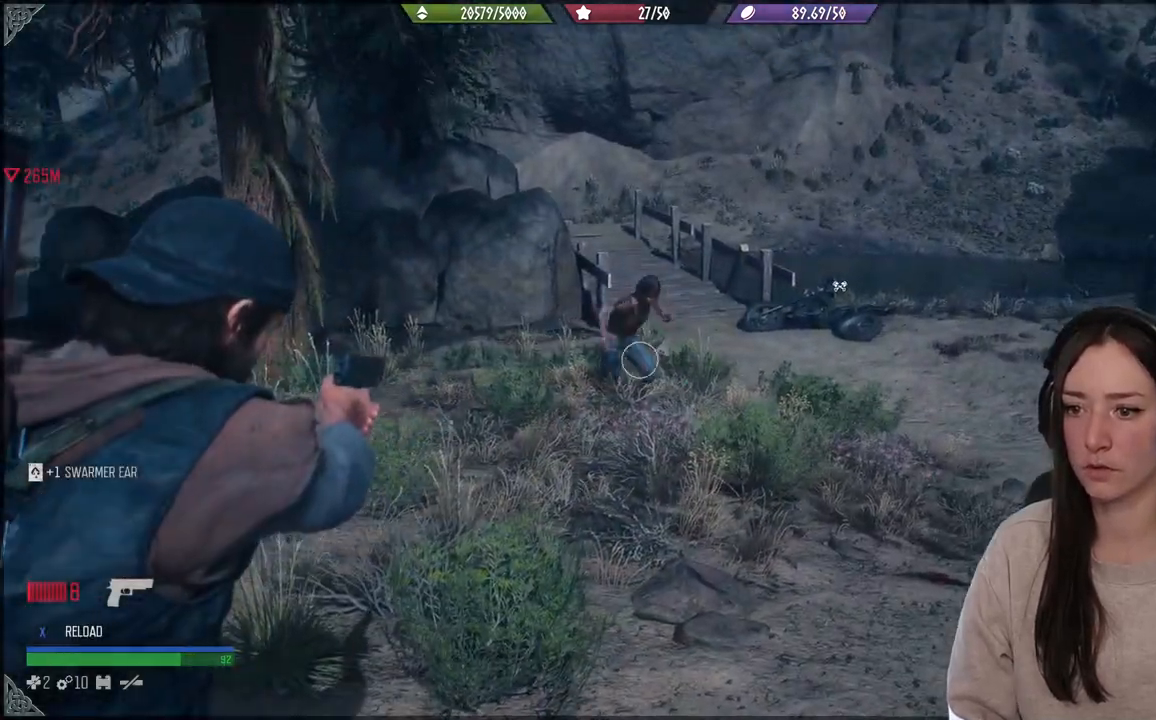
{"buttons": ["L2"], "left_stick": "center", "right_stick": "up", "events": [[33, "R3", "down"], [33, "right_stick", "center"], [117, "R3", "up"], [117, "right_stick", "up"], [167, "right_stick", "up-left"], [433, "right_stick", "up"]]}
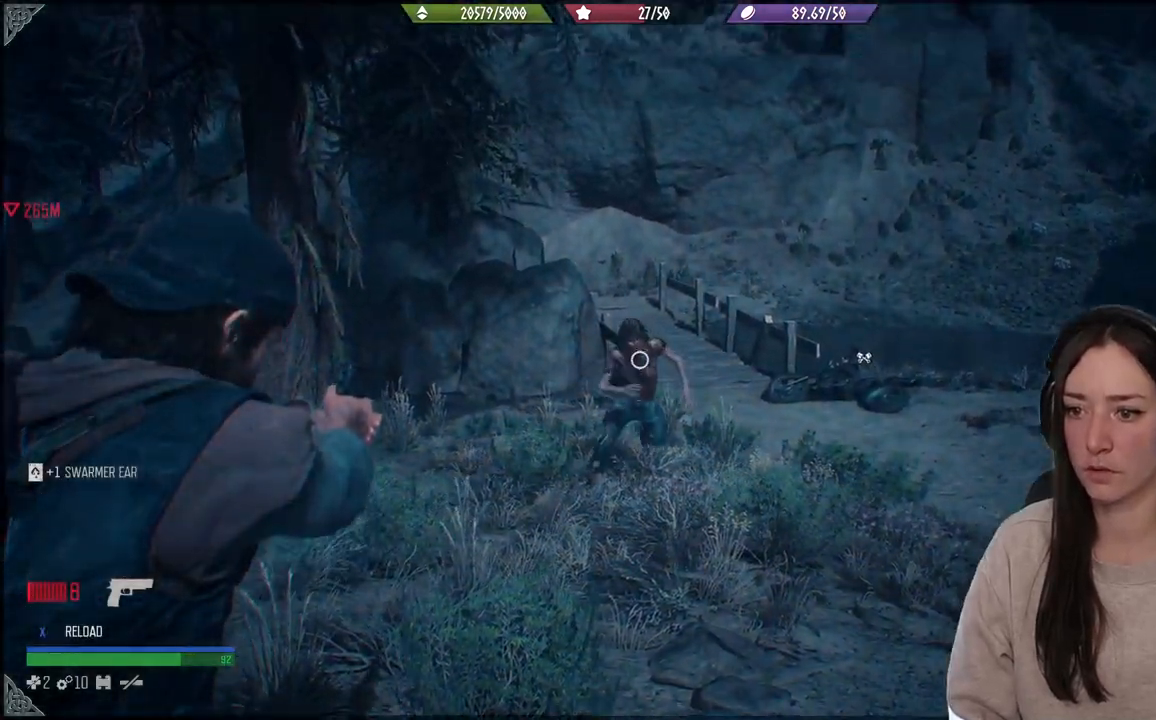
{"buttons": ["L2", "R2"], "left_stick": "center", "right_stick": "up", "events": [[233, "right_stick", "up-left"], [383, "right_stick", "up"], [417, "R2", "down"]]}
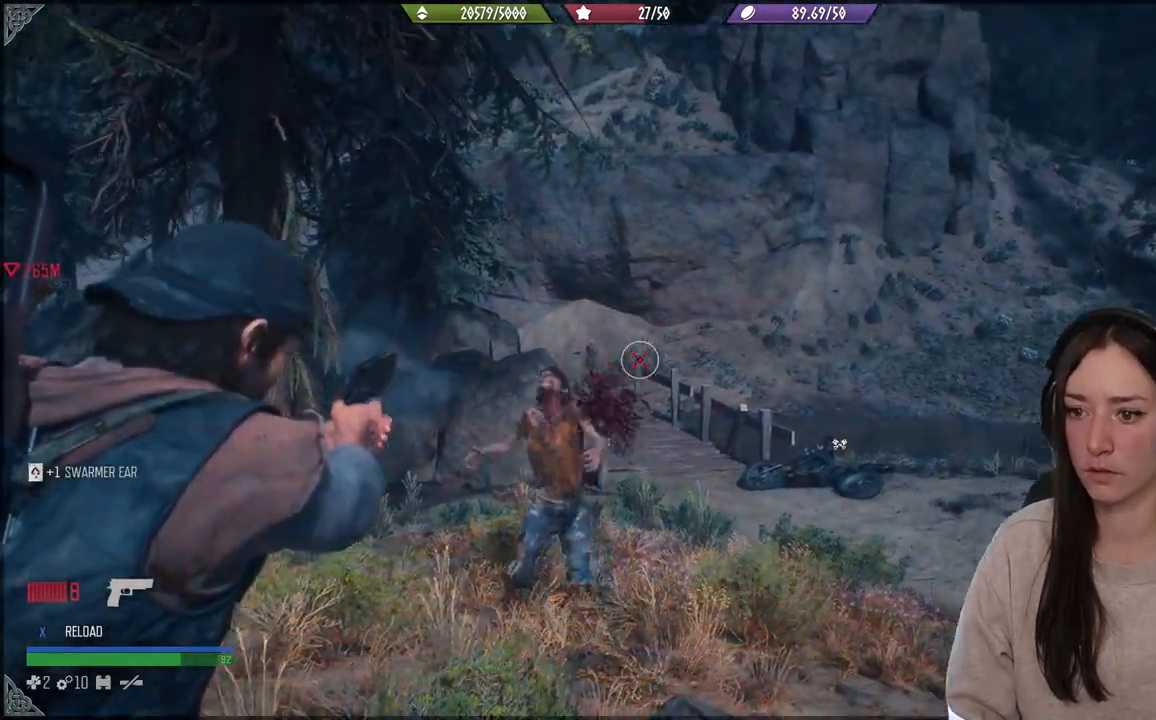
{"buttons": ["R1"], "left_stick": "up-right", "right_stick": "center", "events": [[33, "right_stick", "center"], [83, "R2", "up"], [83, "right_stick", "down-left"], [117, "left_stick", "down-left"], [300, "L2", "up"], [333, "left_stick", "up-right"], [450, "R1", "down"], [483, "right_stick", "center"]]}
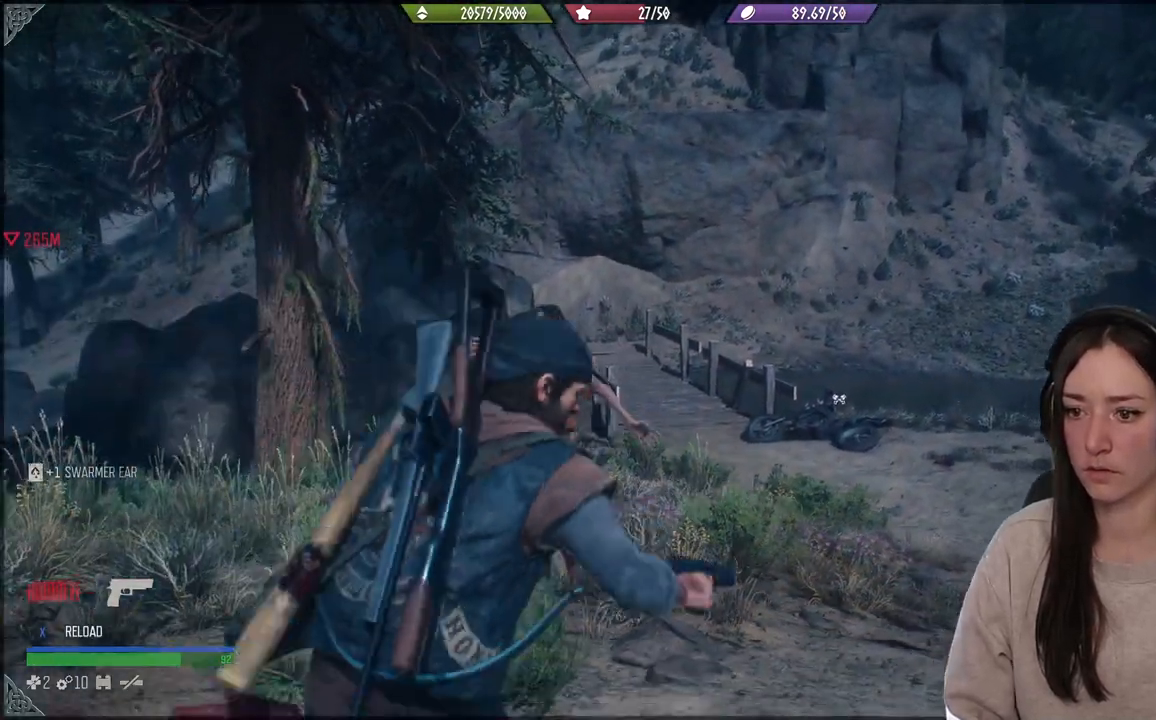
{"buttons": ["R1"], "left_stick": "up-right", "right_stick": "center", "events": [[200, "right_stick", "down-left"], [417, "right_stick", "center"]]}
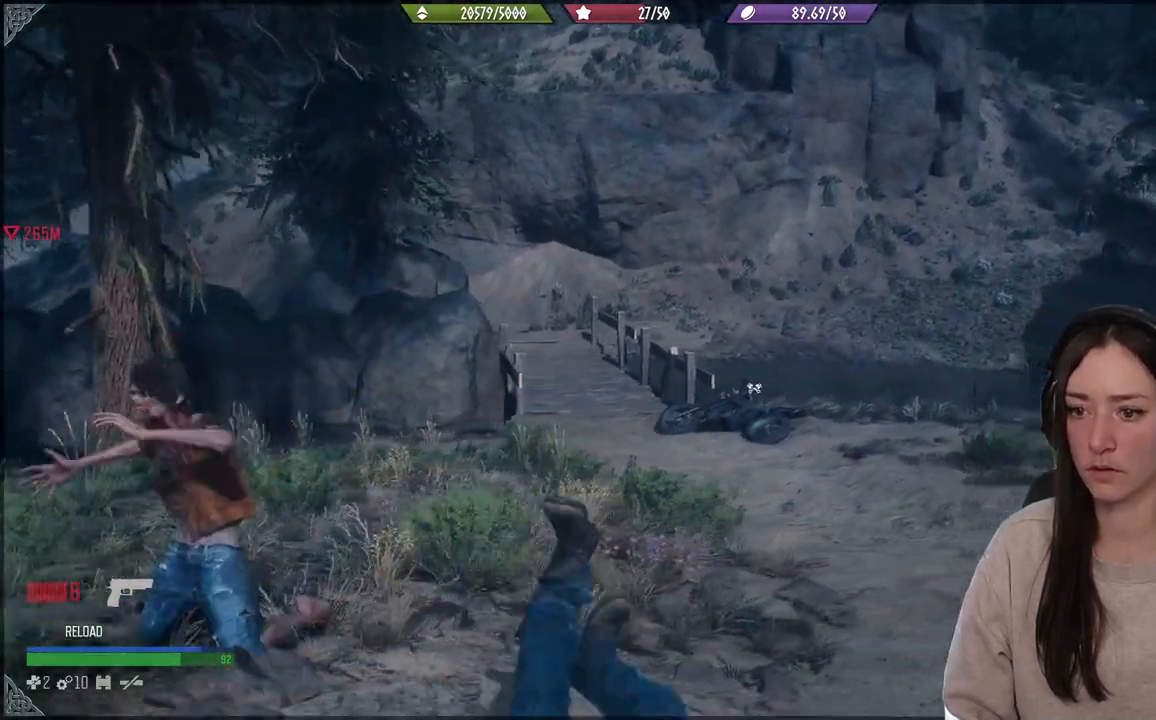
{"buttons": ["R1"], "left_stick": "up-right", "right_stick": "down-left", "events": [[100, "right_stick", "down-left"]]}
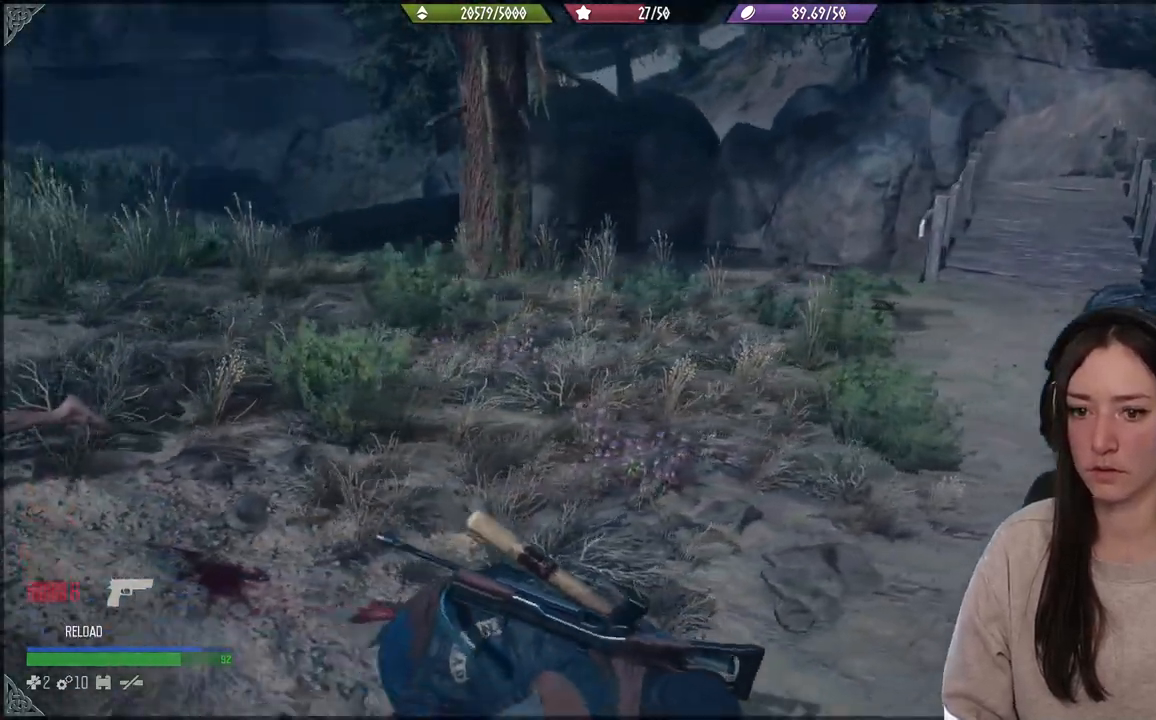
{"buttons": ["R1"], "left_stick": "down-right", "right_stick": "up-left", "events": [[67, "left_stick", "right"], [67, "right_stick", "left"], [217, "left_stick", "down-right"], [467, "right_stick", "up-left"]]}
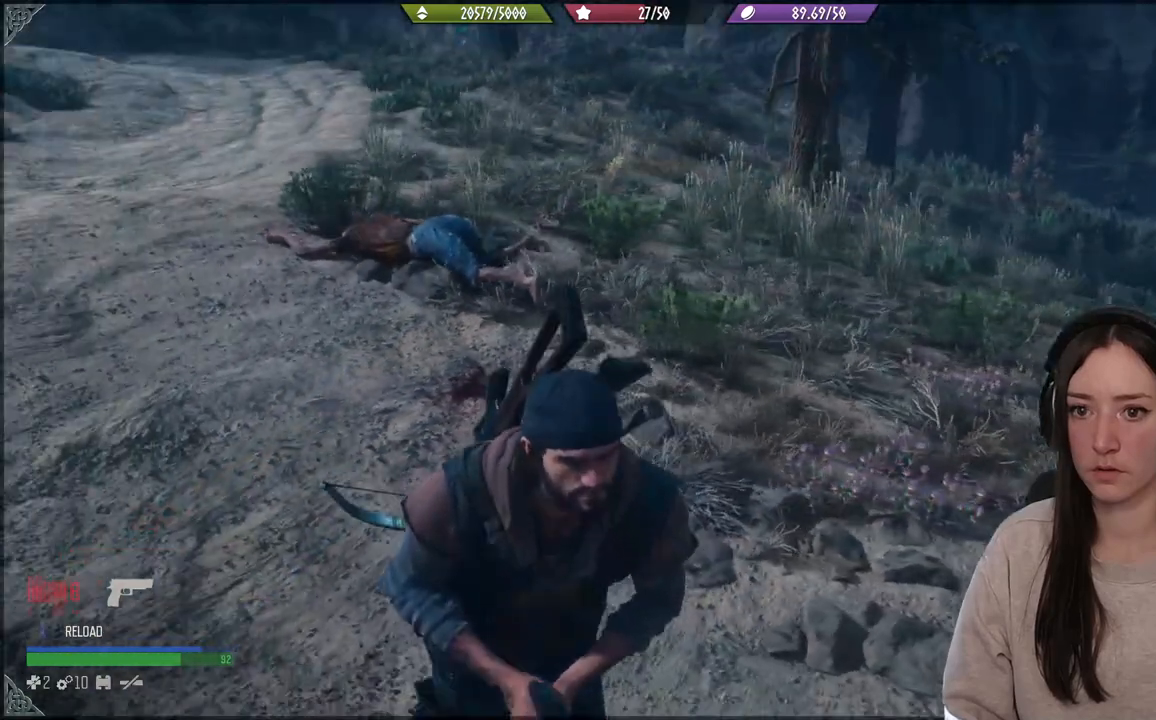
{"buttons": ["R1"], "left_stick": "right", "right_stick": "right", "events": [[33, "left_stick", "right"], [83, "right_stick", "center"], [183, "right_stick", "right"]]}
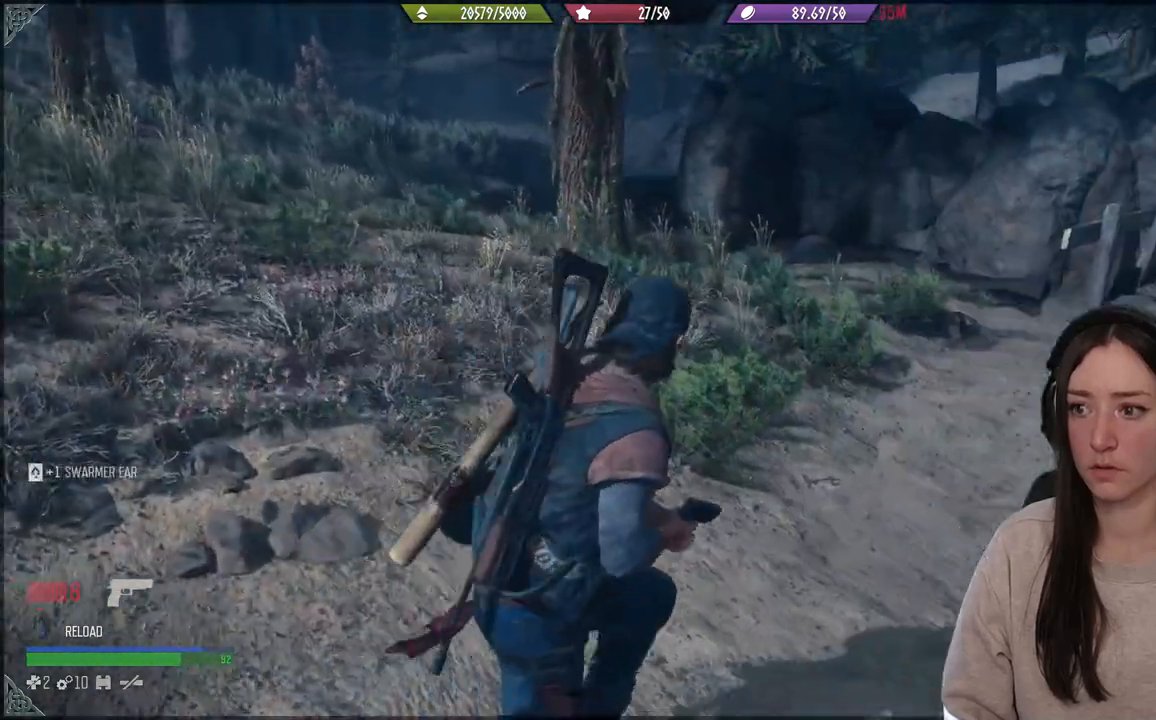
{"buttons": ["R1"], "left_stick": "up-right", "right_stick": "right", "events": [[83, "left_stick", "up-right"]]}
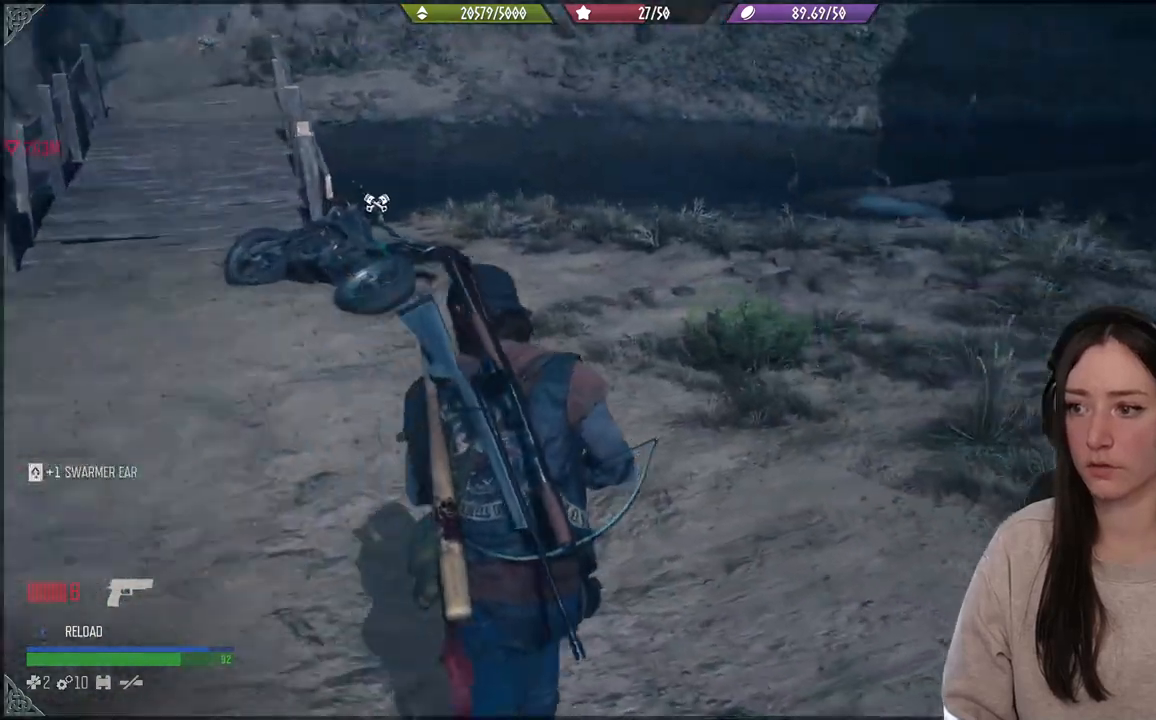
{"buttons": ["R1"], "left_stick": "up", "right_stick": "up", "events": [[17, "left_stick", "up"], [100, "right_stick", "center"], [317, "right_stick", "left"], [417, "right_stick", "up"]]}
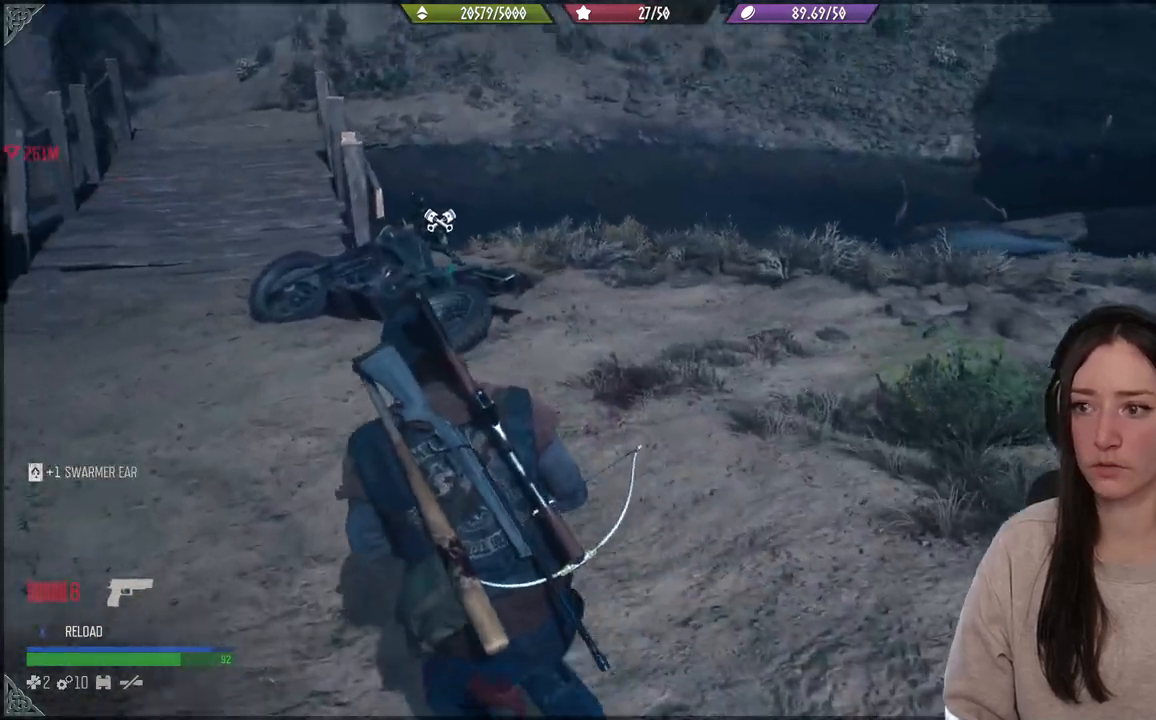
{"buttons": ["R1"], "left_stick": "up", "right_stick": "center", "events": [[133, "right_stick", "up-right"], [317, "right_stick", "center"]]}
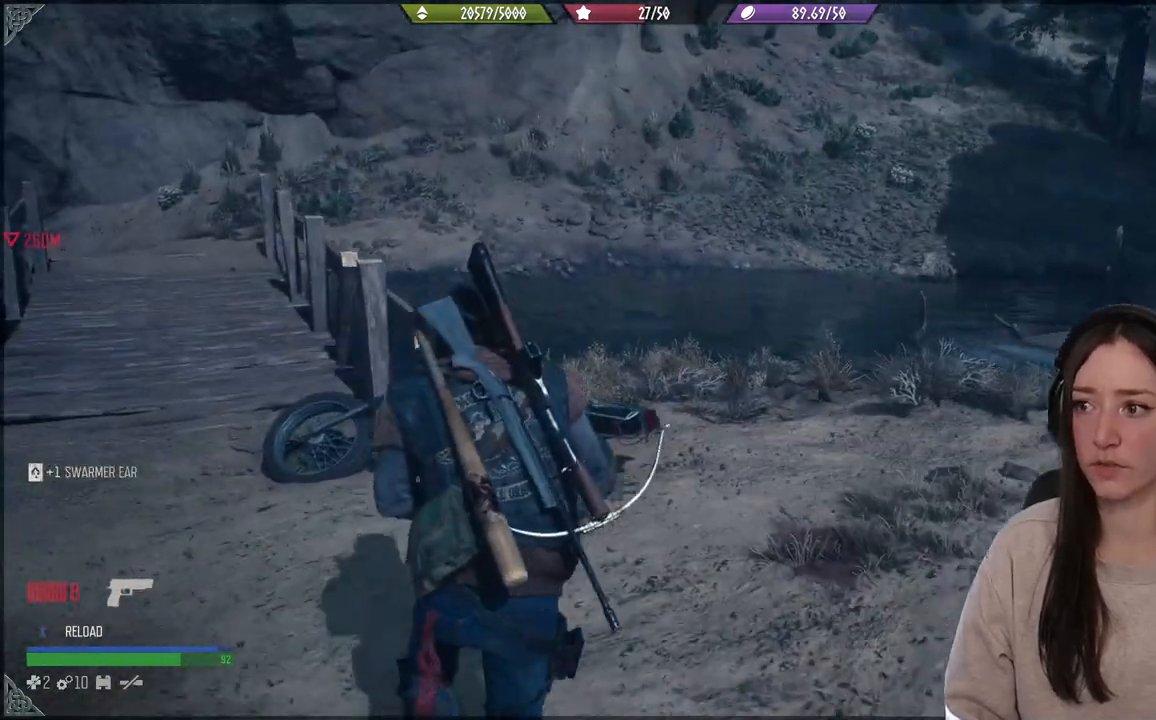
{"buttons": [], "left_stick": "center", "right_stick": "down-left", "events": [[67, "right_stick", "down"], [167, "R1", "up"], [300, "left_stick", "center"], [317, "right_stick", "down-left"]]}
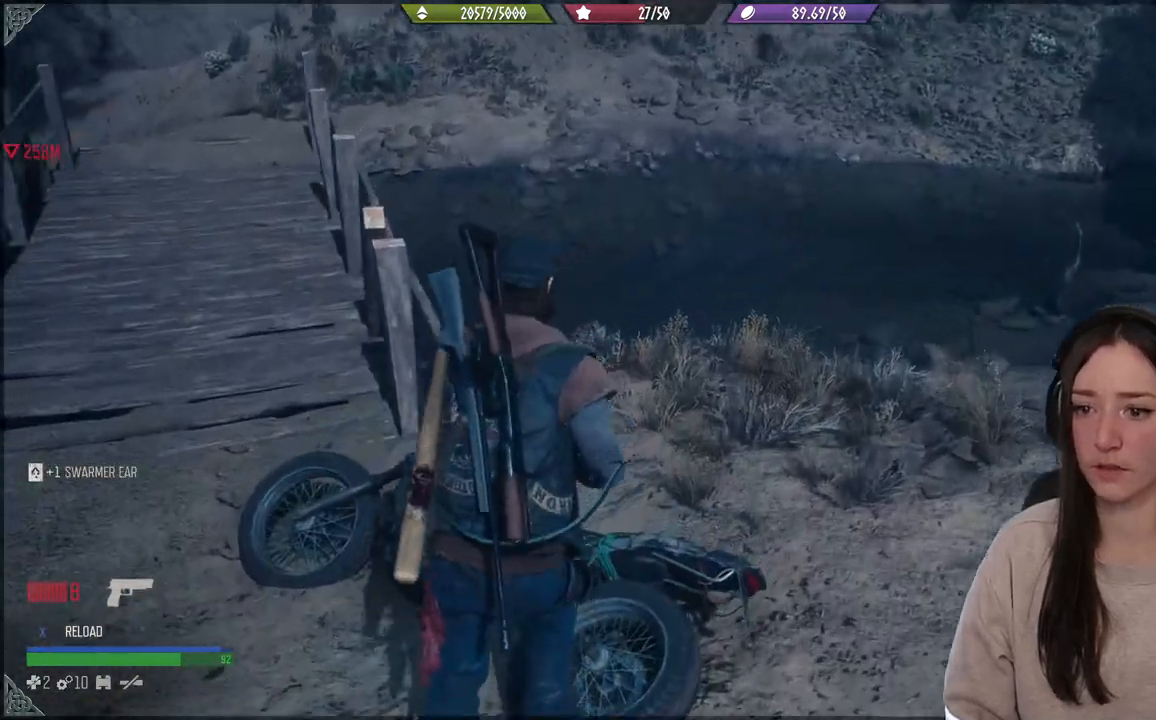
{"buttons": [], "left_stick": "center", "right_stick": "center", "events": [[150, "right_stick", "left"], [467, "right_stick", "center"]]}
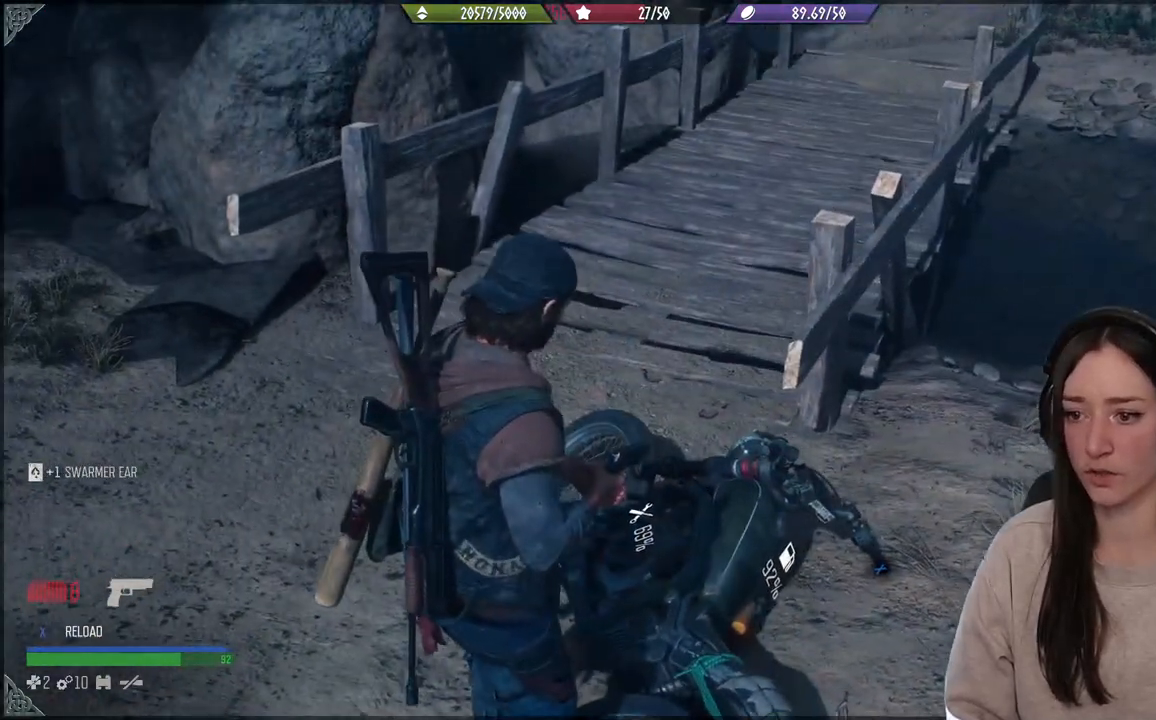
{"buttons": [], "left_stick": "center", "right_stick": "center", "events": [[100, "left_stick", "up-right"], [267, "right_stick", "down"], [350, "left_stick", "center"], [350, "right_stick", "center"]]}
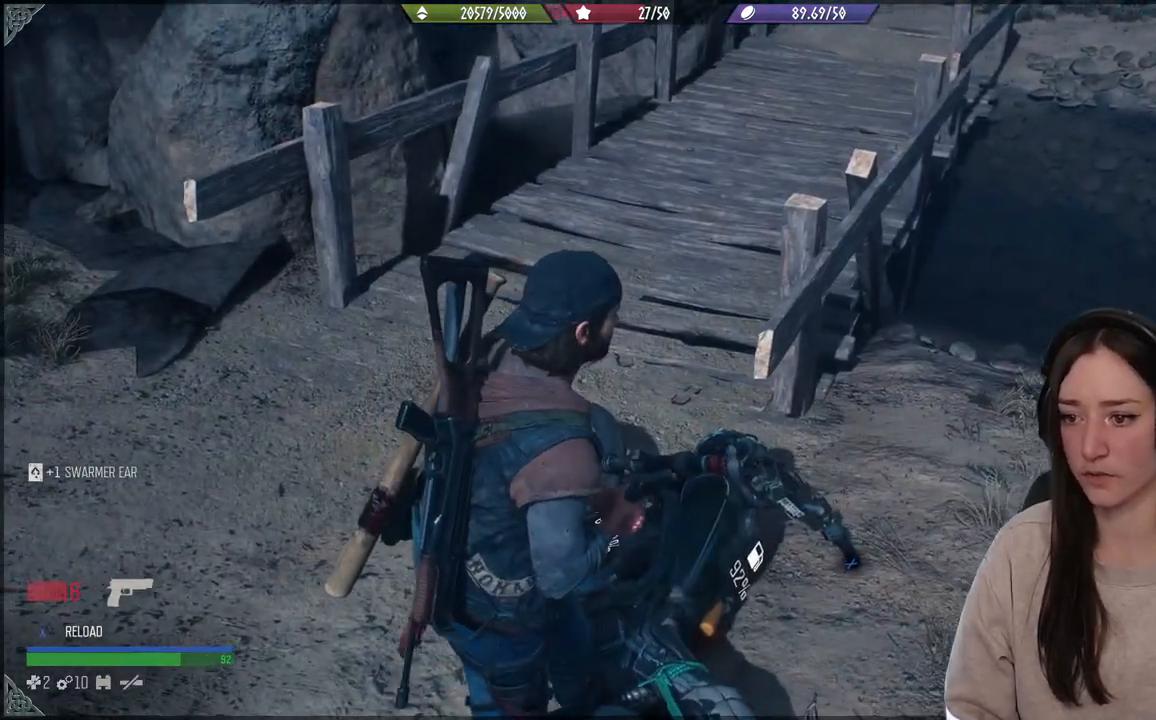
{"buttons": ["X"], "left_stick": "center", "right_stick": "center", "events": [[67, "X", "down"]]}
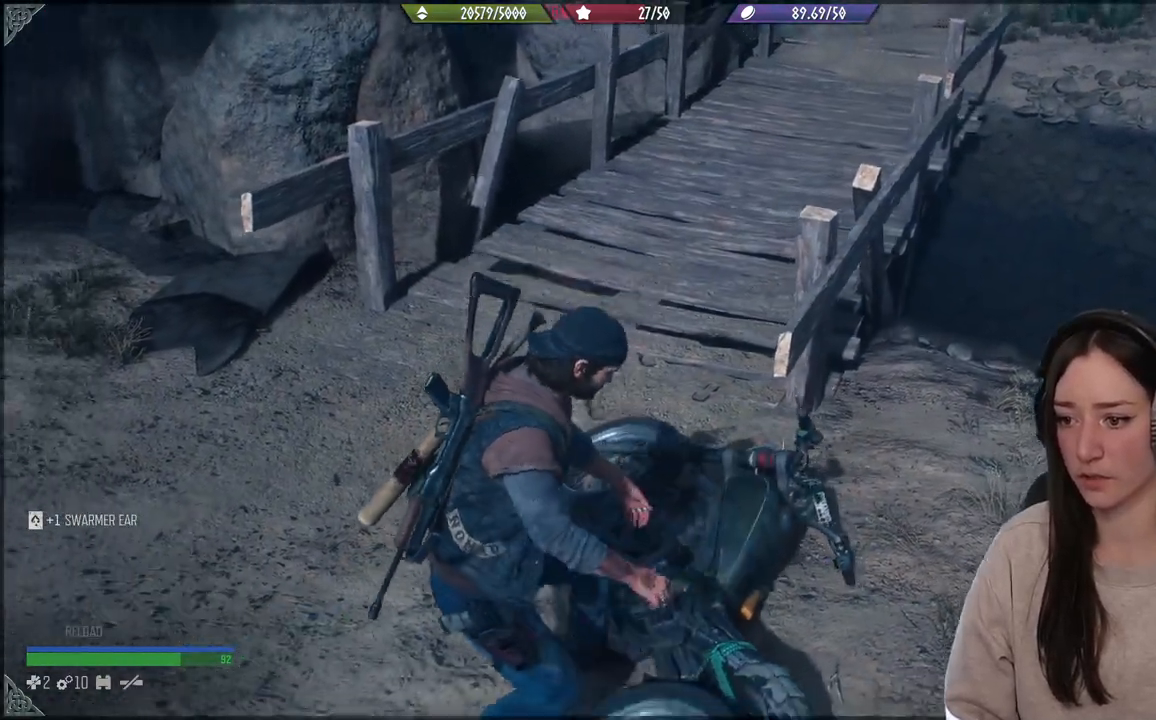
{"buttons": ["X"], "left_stick": "center", "right_stick": "center", "events": []}
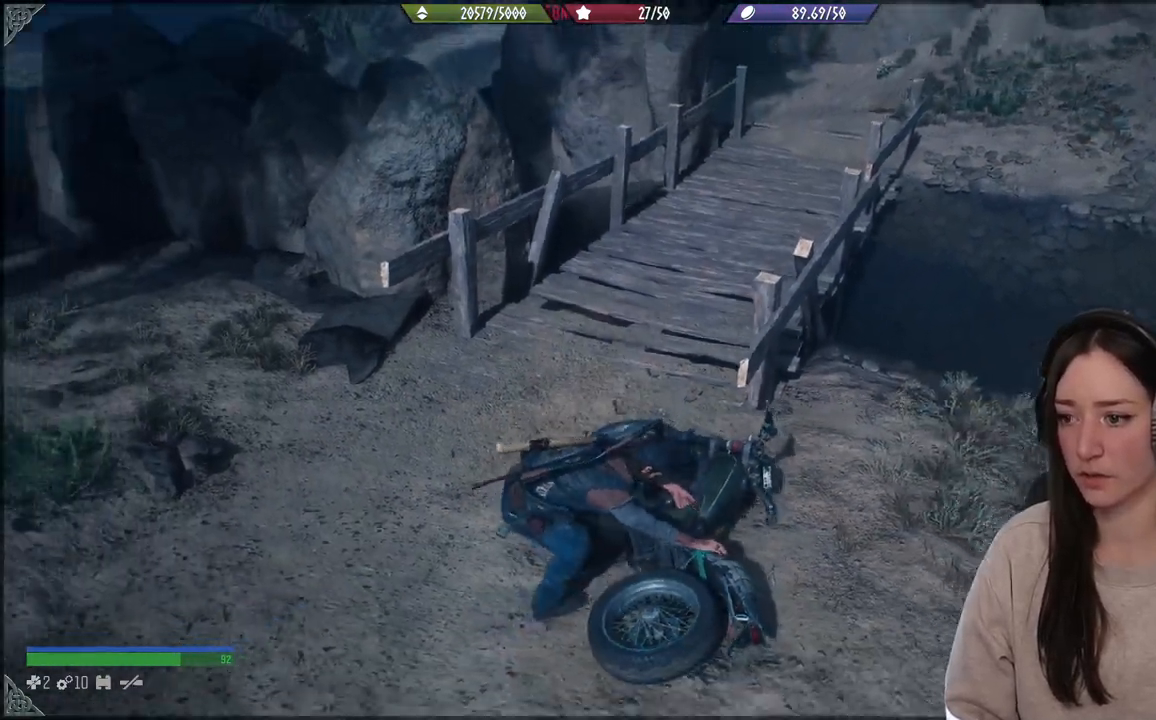
{"buttons": ["X"], "left_stick": "center", "right_stick": "center", "events": []}
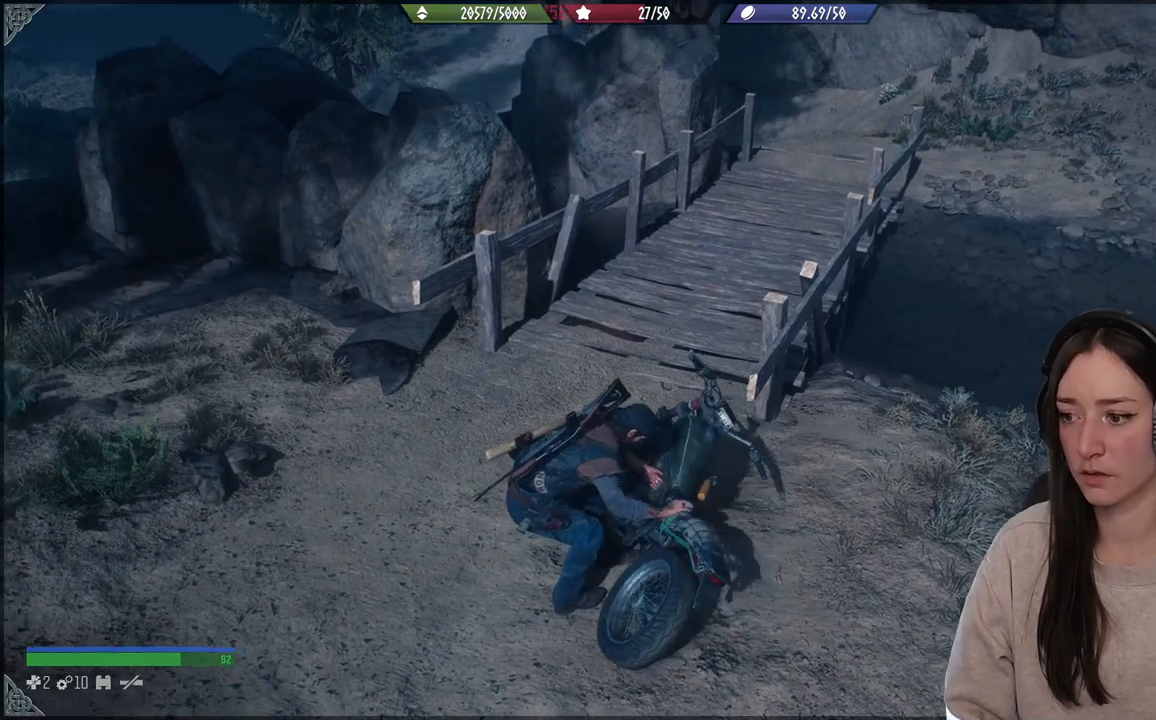
{"buttons": ["X"], "left_stick": "center", "right_stick": "center", "events": []}
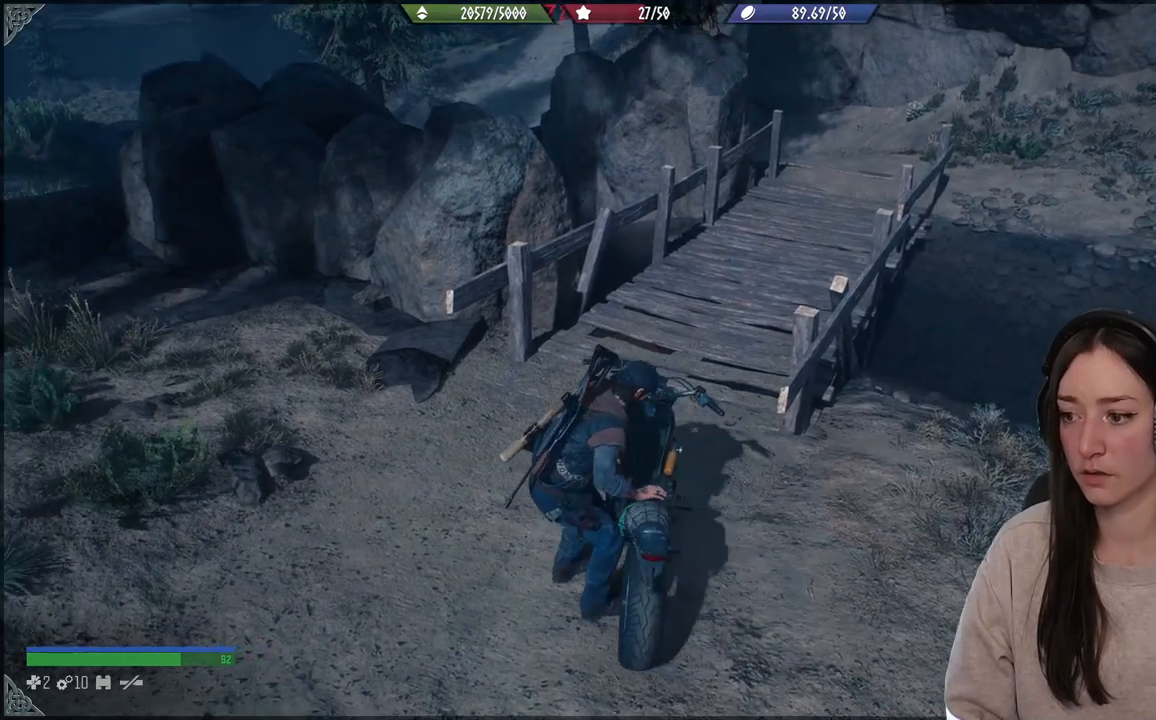
{"buttons": ["X"], "left_stick": "center", "right_stick": "center", "events": []}
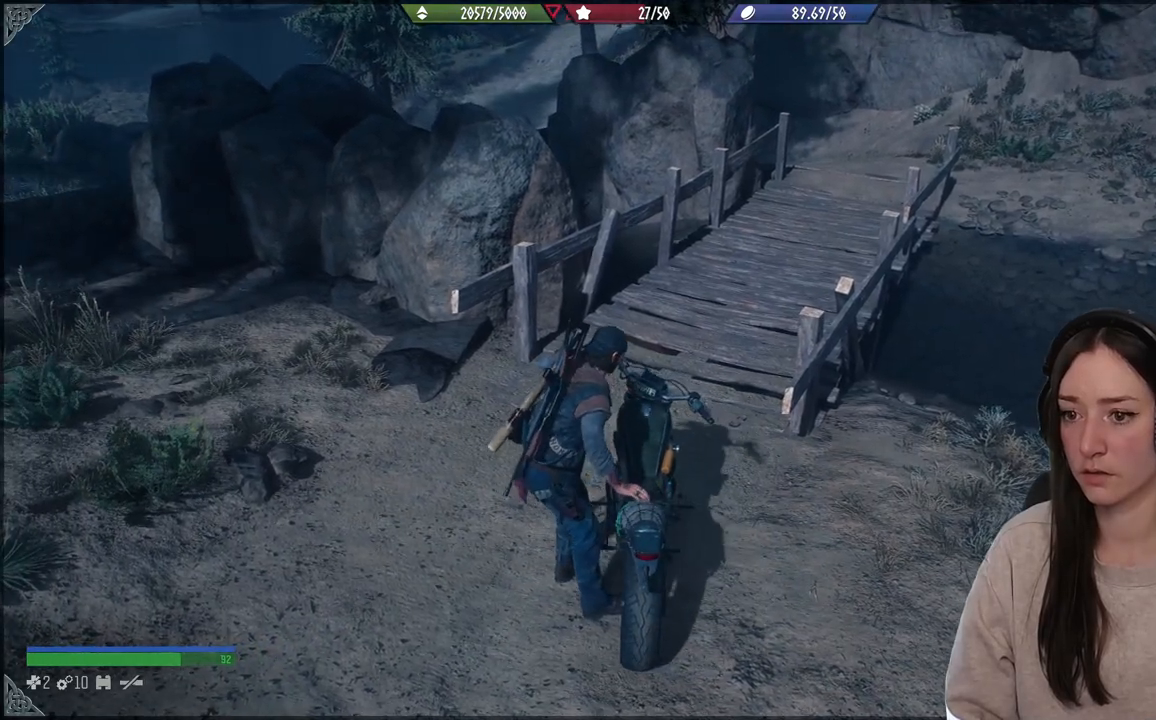
{"buttons": [], "left_stick": "left", "right_stick": "center", "events": [[33, "X", "up"], [50, "left_stick", "left"]]}
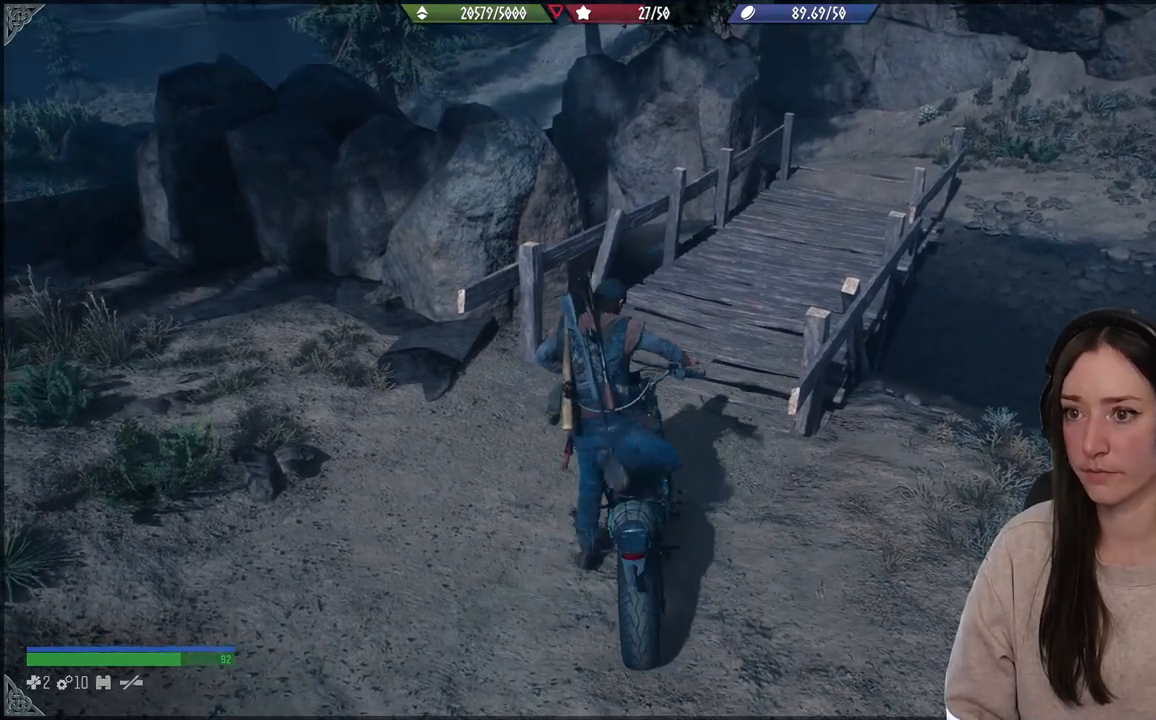
{"buttons": ["R2"], "left_stick": "left", "right_stick": "left", "events": [[200, "right_stick", "left"], [400, "R2", "down"]]}
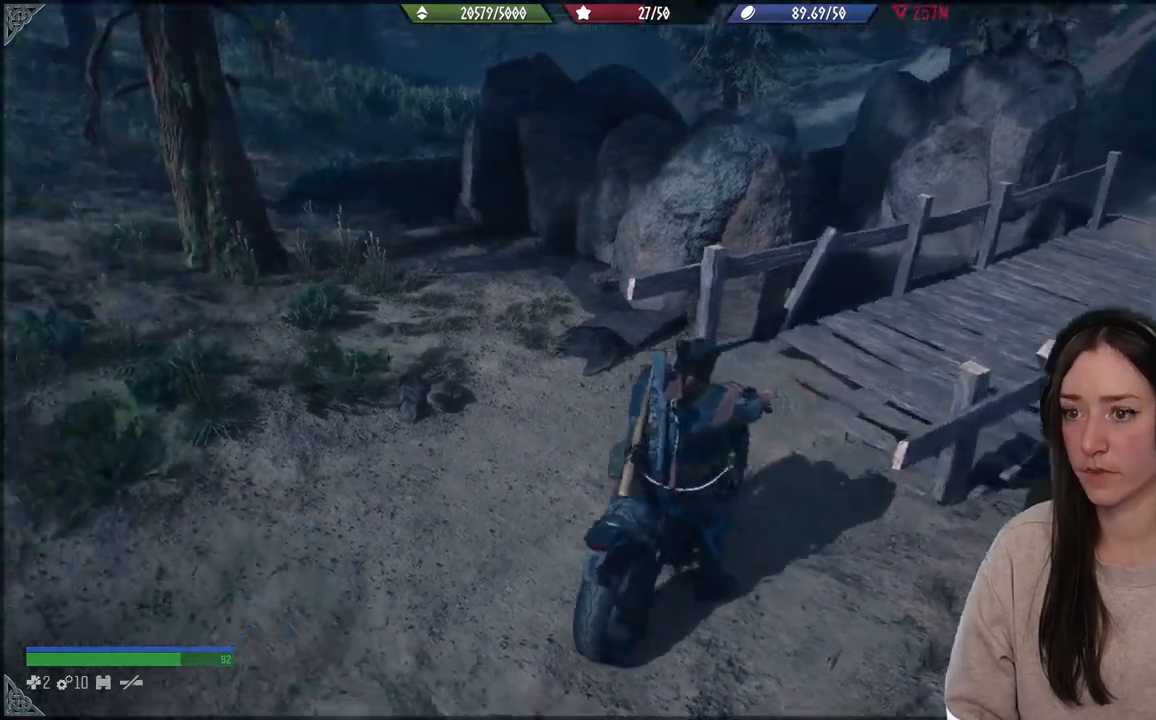
{"buttons": ["R2"], "left_stick": "left", "right_stick": "up-left", "events": [[367, "right_stick", "up-left"]]}
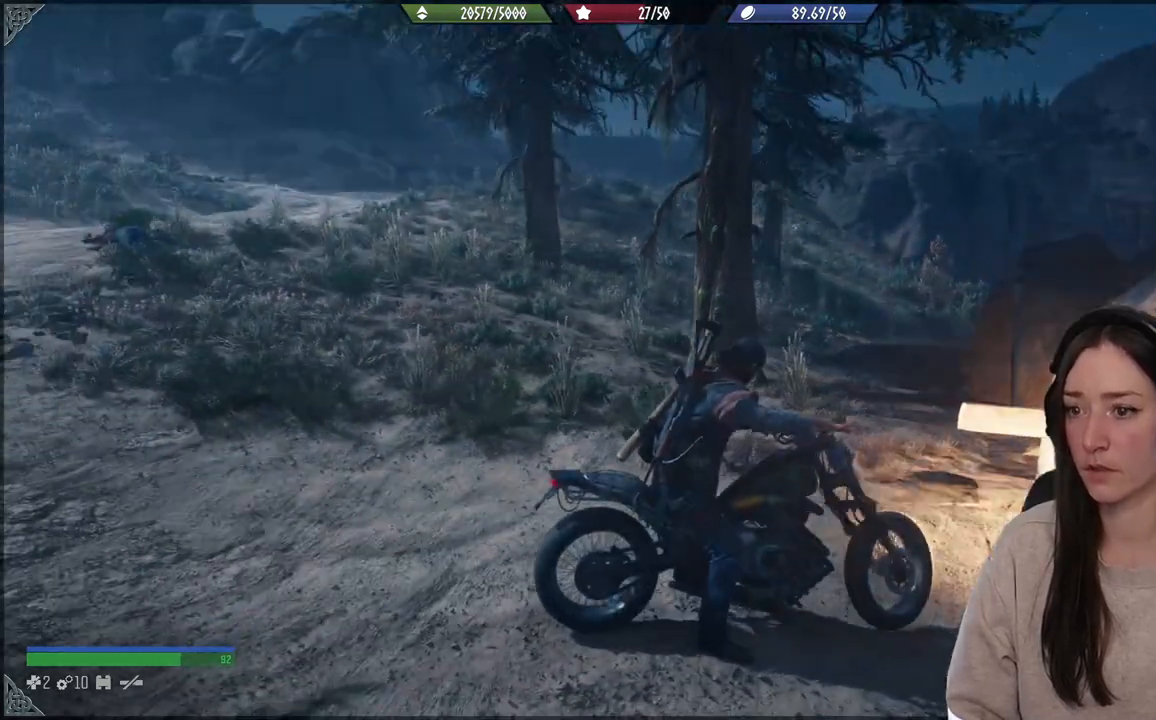
{"buttons": ["R2"], "left_stick": "left", "right_stick": "center", "events": [[17, "right_stick", "center"]]}
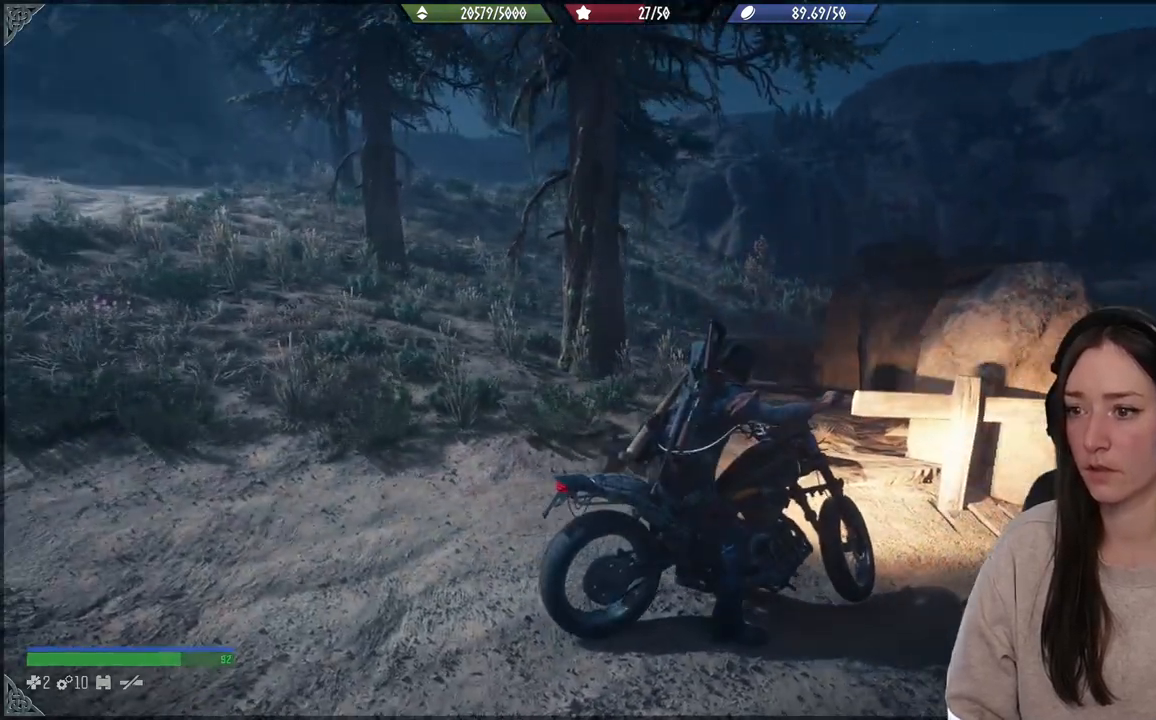
{"buttons": ["R2"], "left_stick": "left", "right_stick": "center", "events": []}